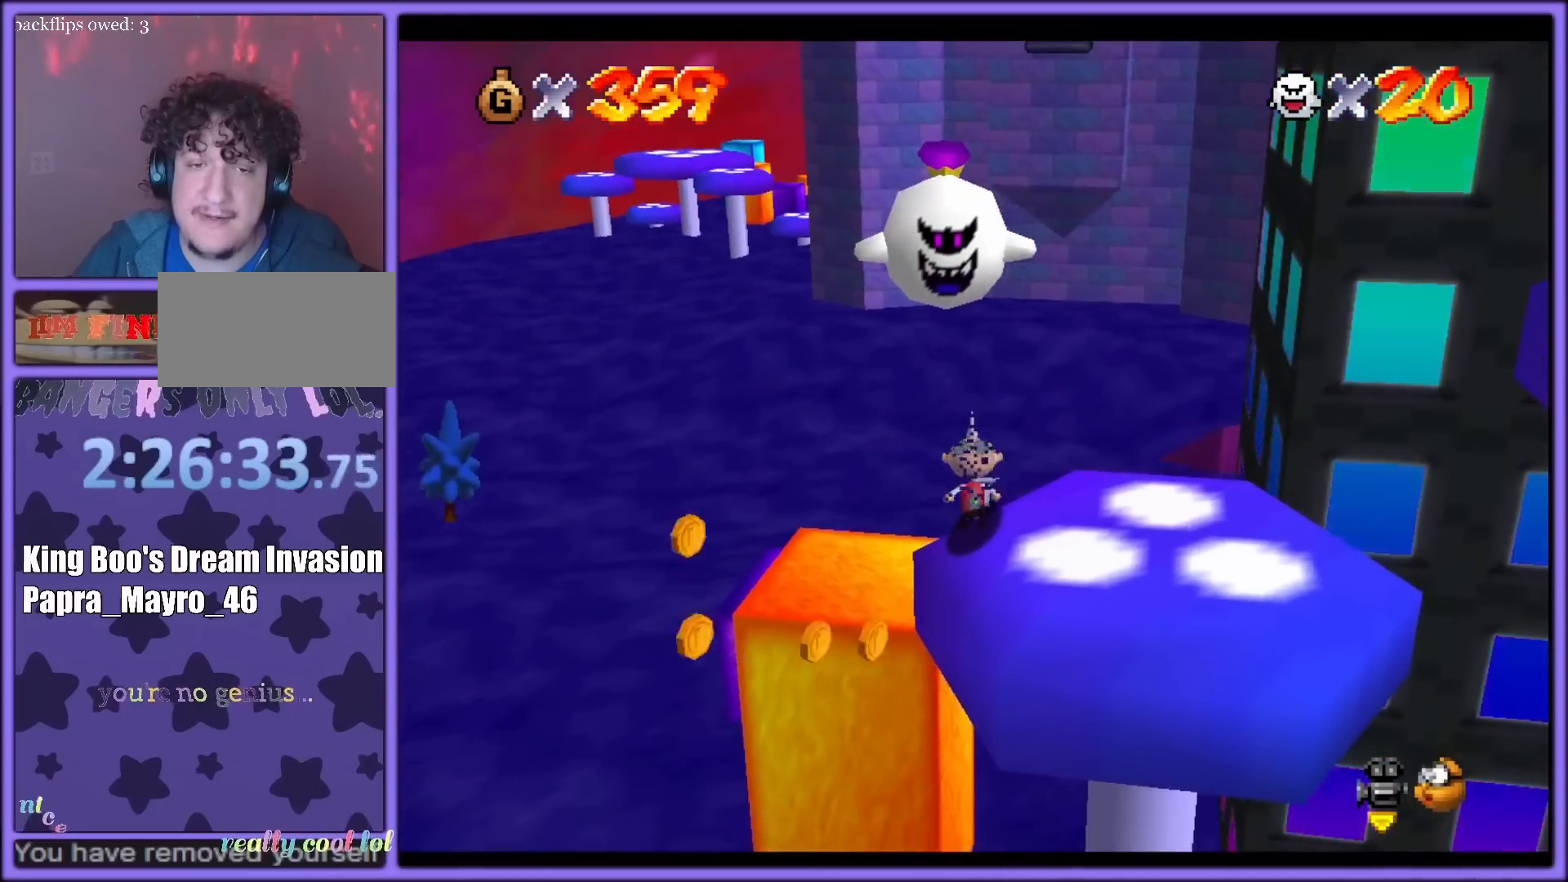
Gameplay with a controller (Nintendo layout); each line is a JSON object with the inputs held at the frame after it. "button_events" lists button changes between this image and that frame as [ms after this image, input, new state], when the widget could be followed in between (sticks are given only as held states). Not read: L1 L3 R3.
{"buttons": [], "left_stick": "center", "button_events": []}
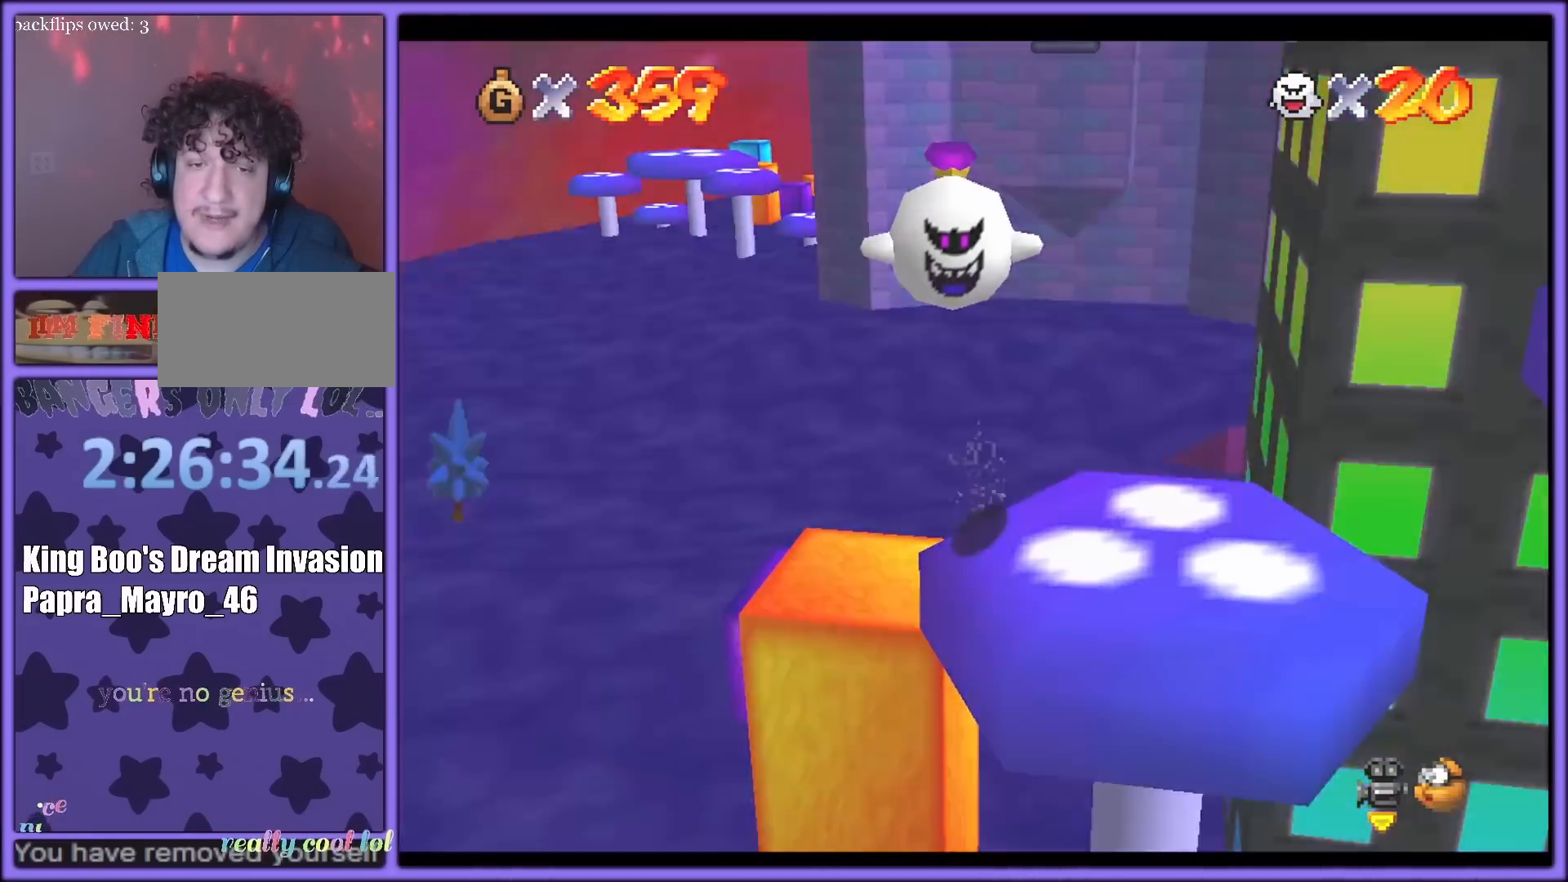
{"buttons": [], "left_stick": "center", "button_events": []}
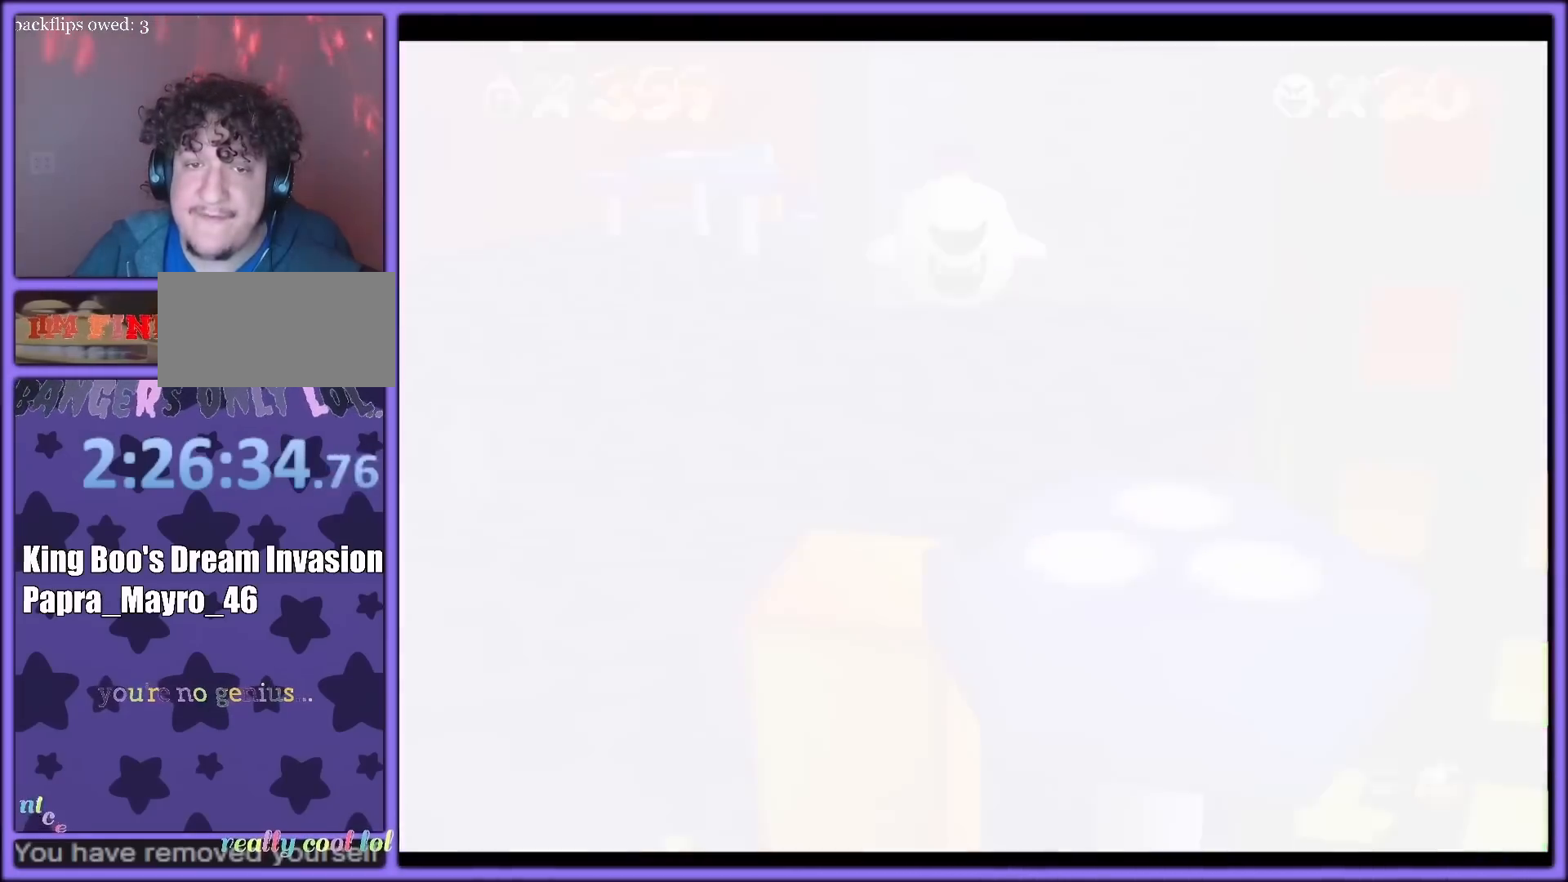
{"buttons": [], "left_stick": "center", "button_events": [[133, "C_DOWN", "down"], [133, "C_LEFT", "down"], [183, "C_DOWN", "up"], [367, "C_LEFT", "up"]]}
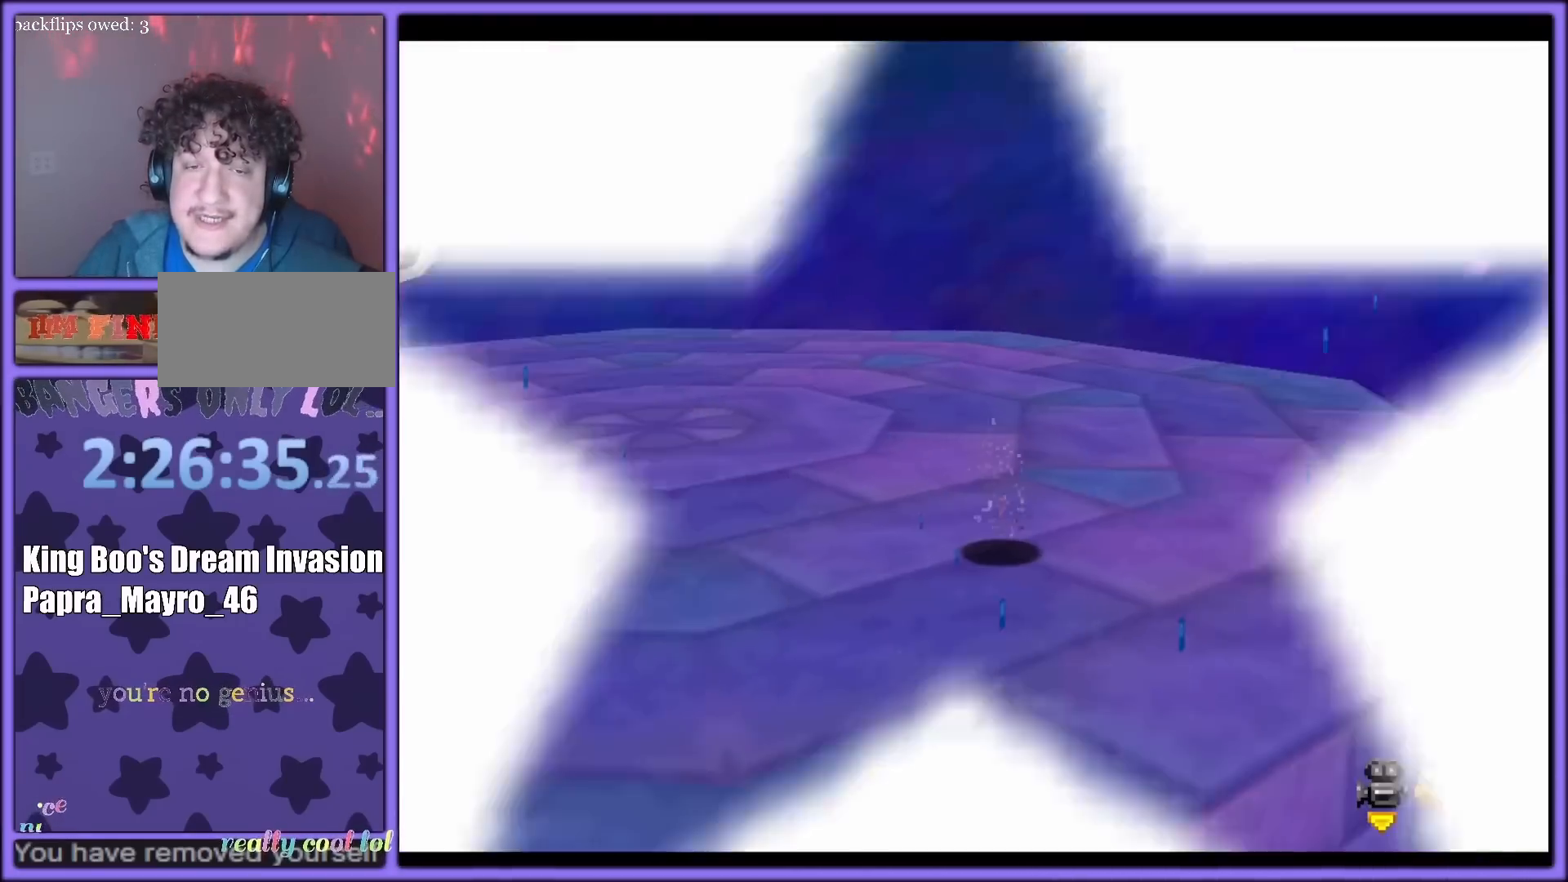
{"buttons": [], "left_stick": "center", "button_events": []}
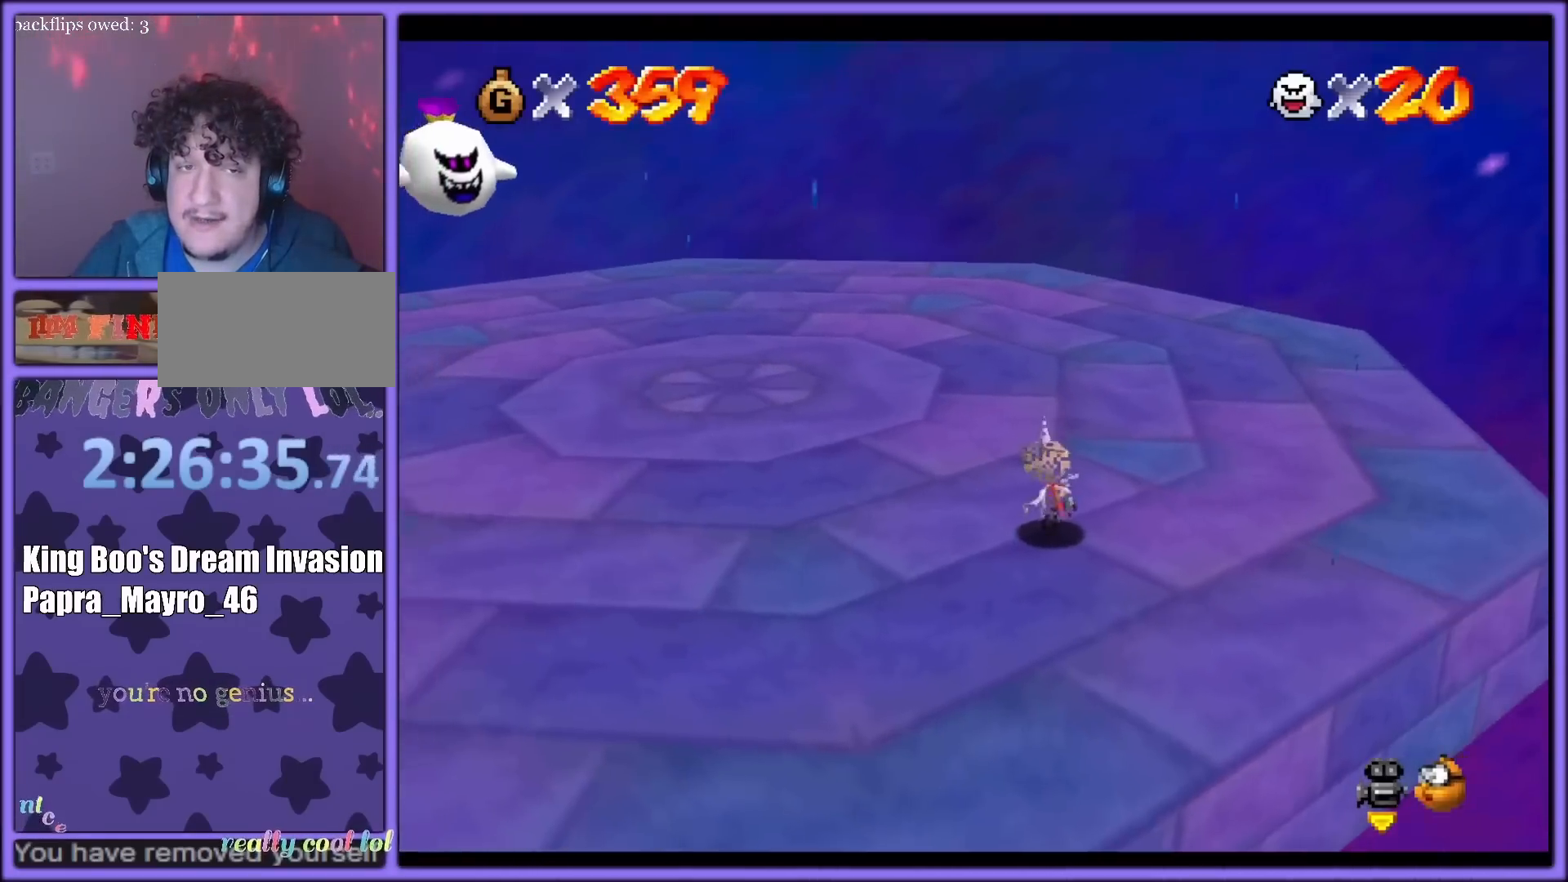
{"buttons": [], "left_stick": "center", "button_events": [[17, "C_RIGHT", "down"], [67, "C_RIGHT", "up"]]}